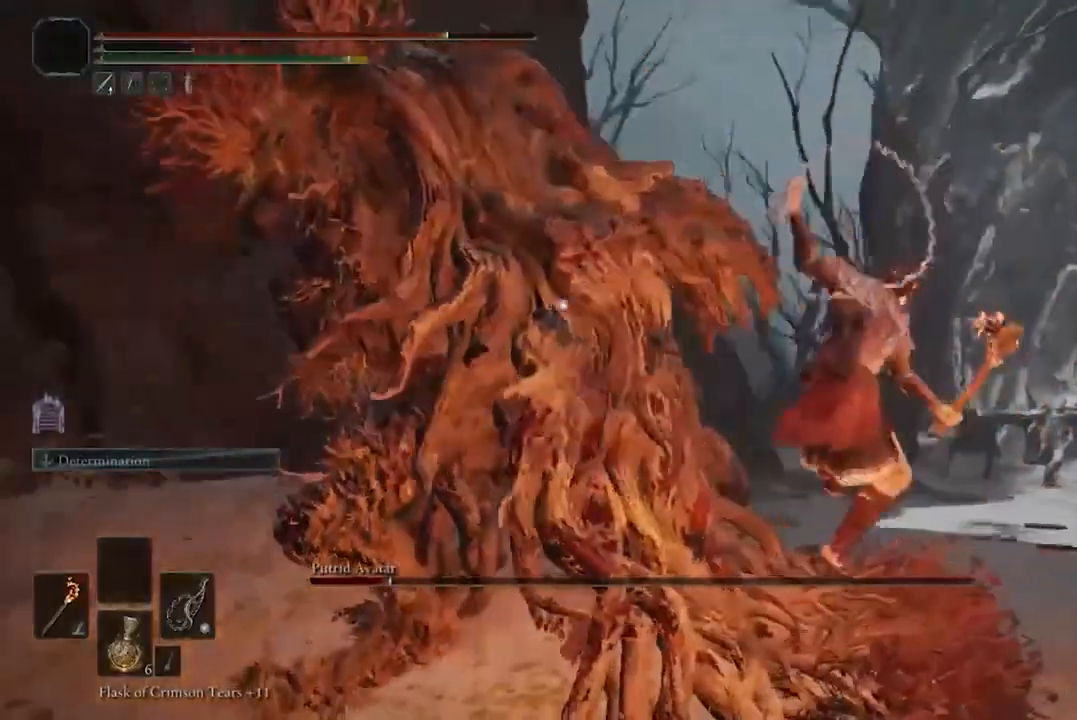
Gameplay with a controller (Xbox layout); each line is a JSON object with the inputs held at the frame after it. "events" lists button and stick changes between this image and that frame as [ms after this image, input, new state], when the widget could be followed in between.
{"buttons": [], "left_stick": "center", "right_stick": "center", "events": [[300, "L2", "down"], [467, "L2", "up"]]}
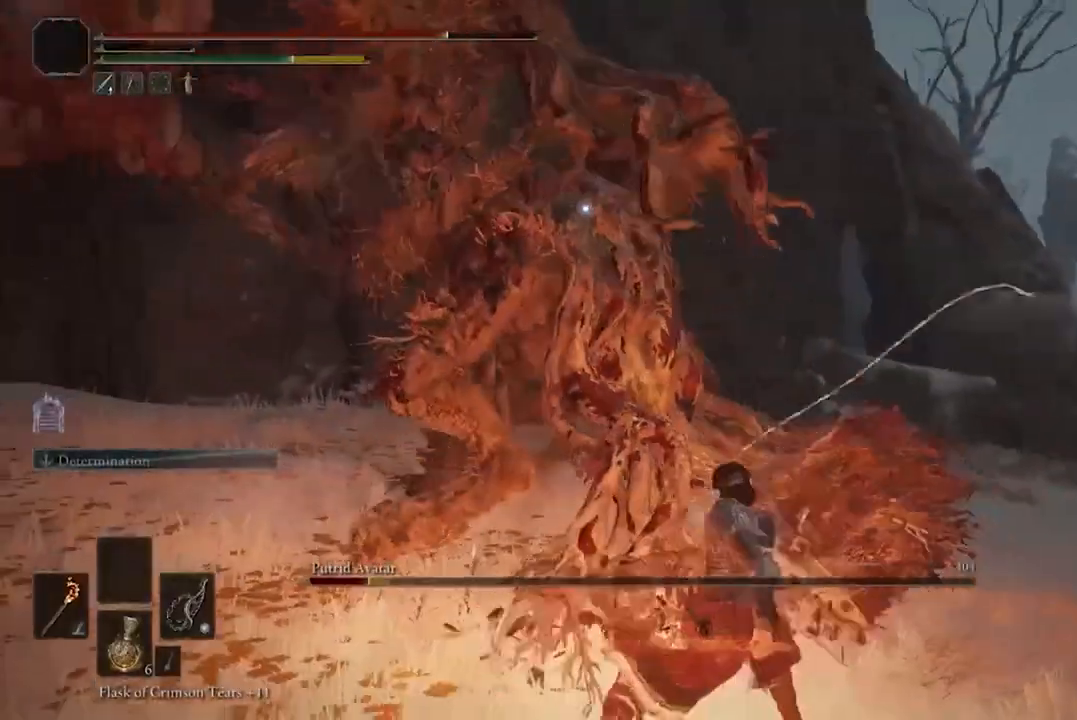
{"buttons": [], "left_stick": "down-right", "right_stick": "center"}
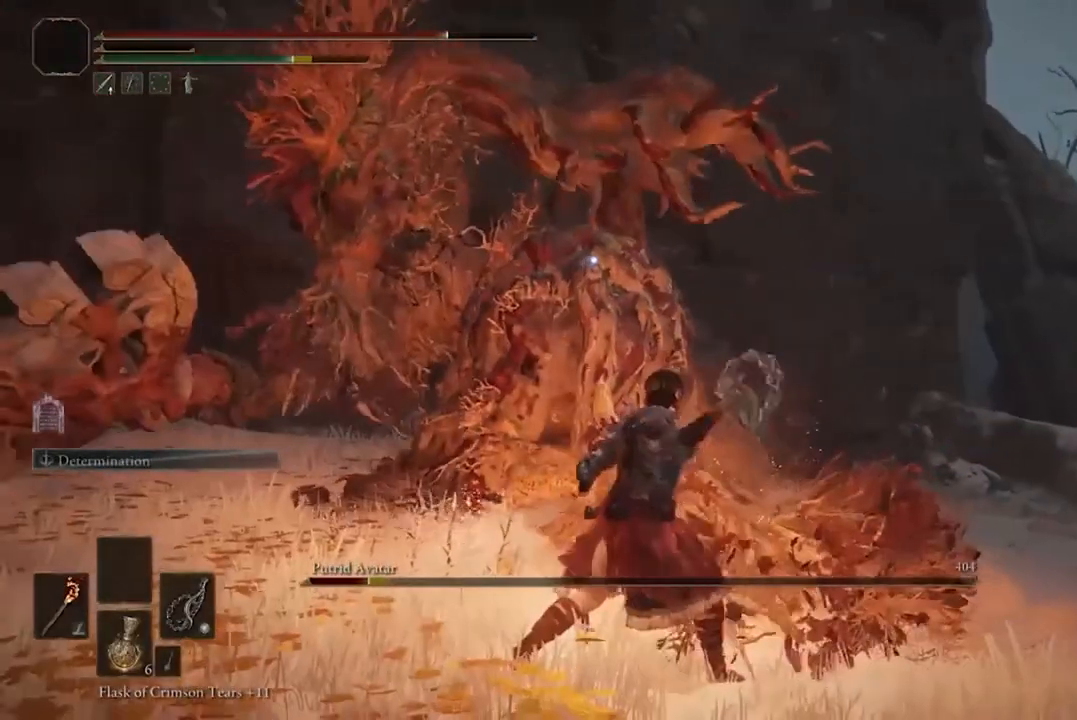
{"buttons": [], "left_stick": "down-right", "right_stick": "center"}
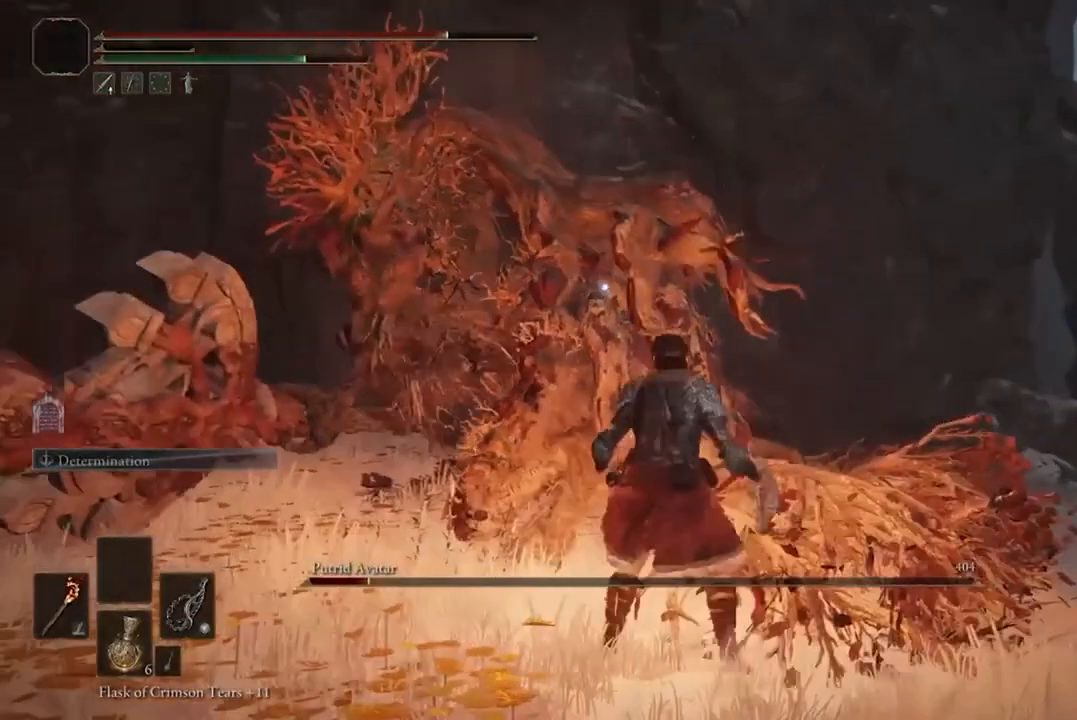
{"buttons": [], "left_stick": "down-right", "right_stick": "center", "events": []}
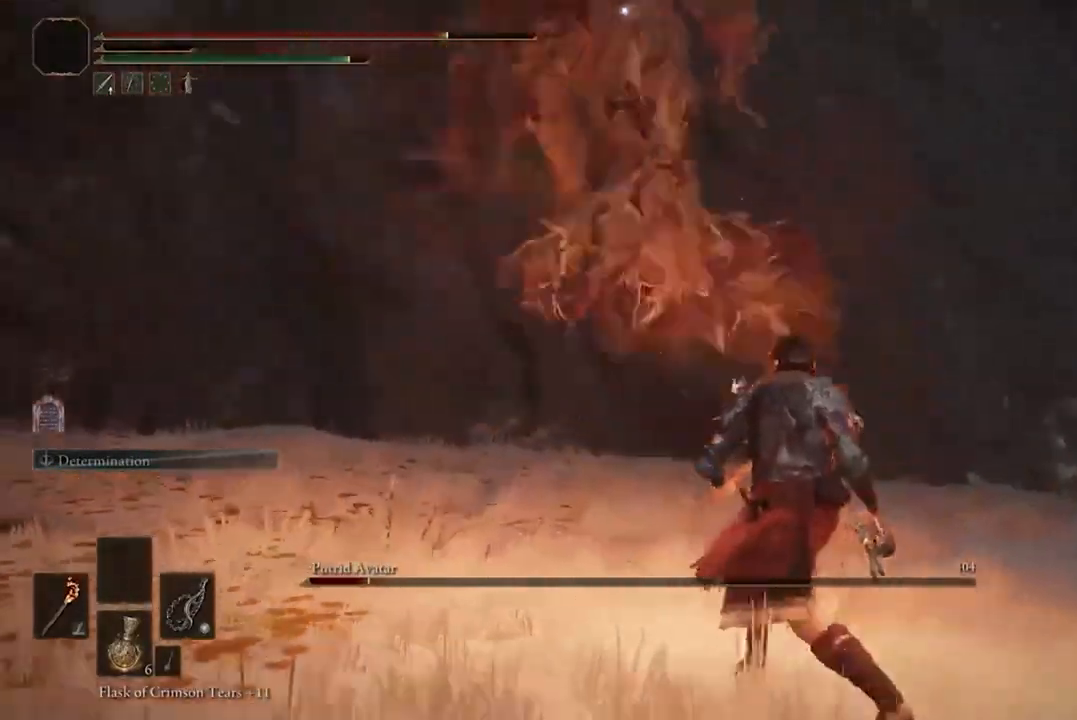
{"buttons": [], "left_stick": "down-right", "right_stick": "center", "events": []}
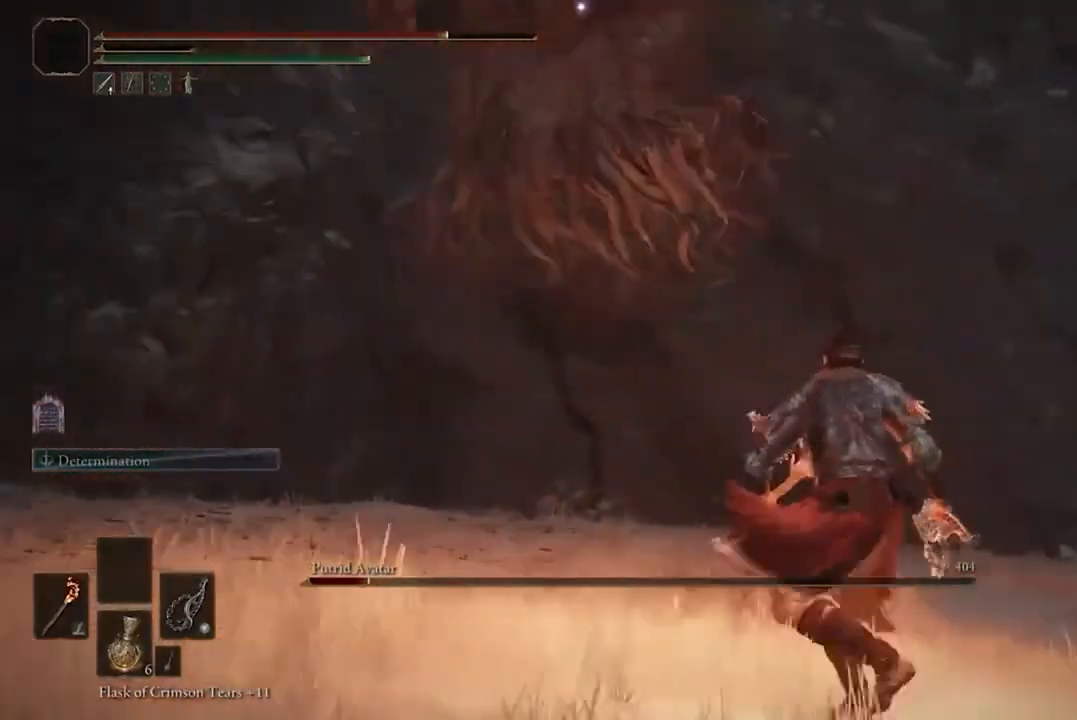
{"buttons": ["B"], "left_stick": "down-right", "right_stick": "center", "events": [[300, "B", "down"]]}
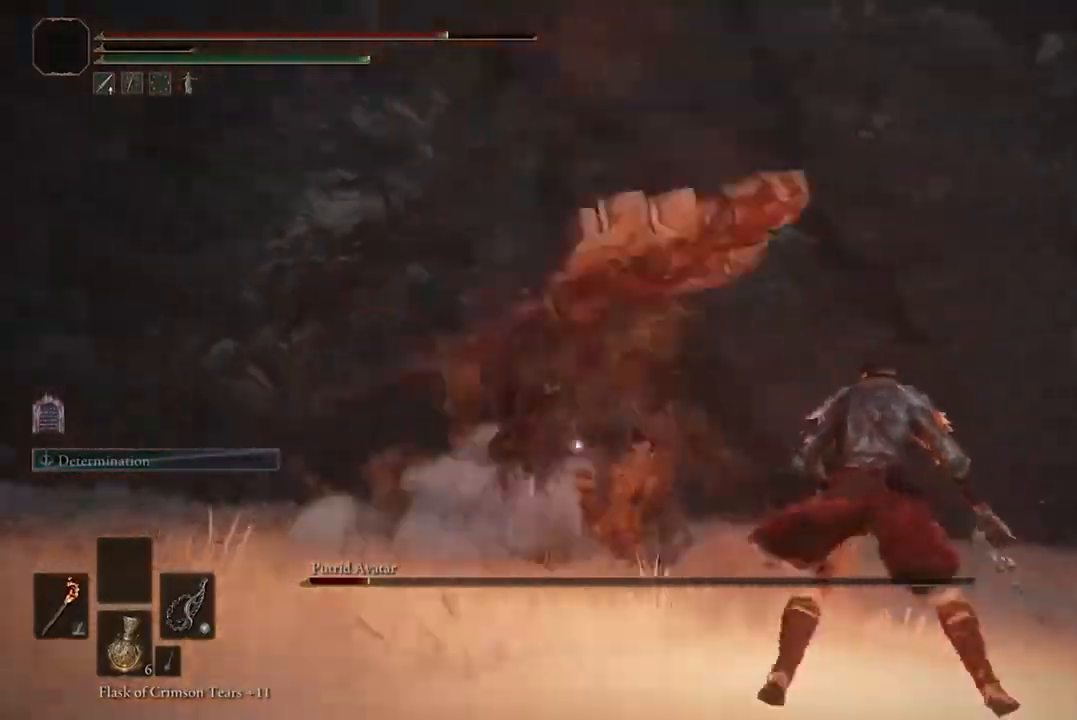
{"buttons": ["B"], "left_stick": "down-right", "right_stick": "center", "events": []}
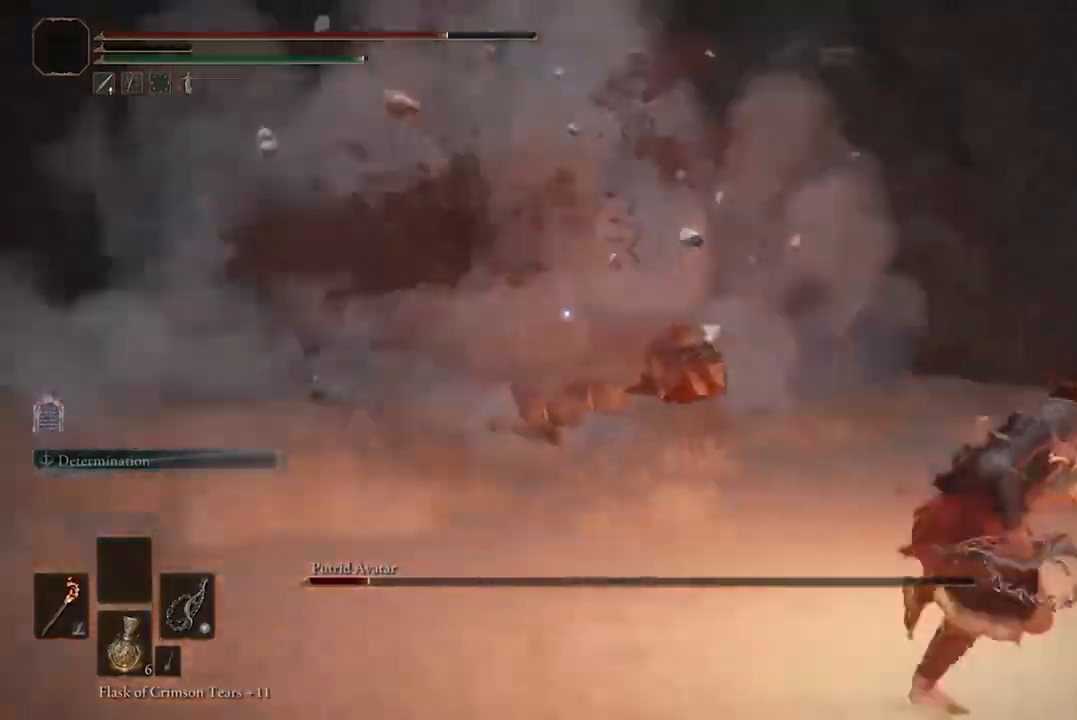
{"buttons": [], "left_stick": "right", "right_stick": "center", "events": [[67, "B", "up"], [133, "B", "down"], [133, "left_stick", "right"], [267, "B", "up"]]}
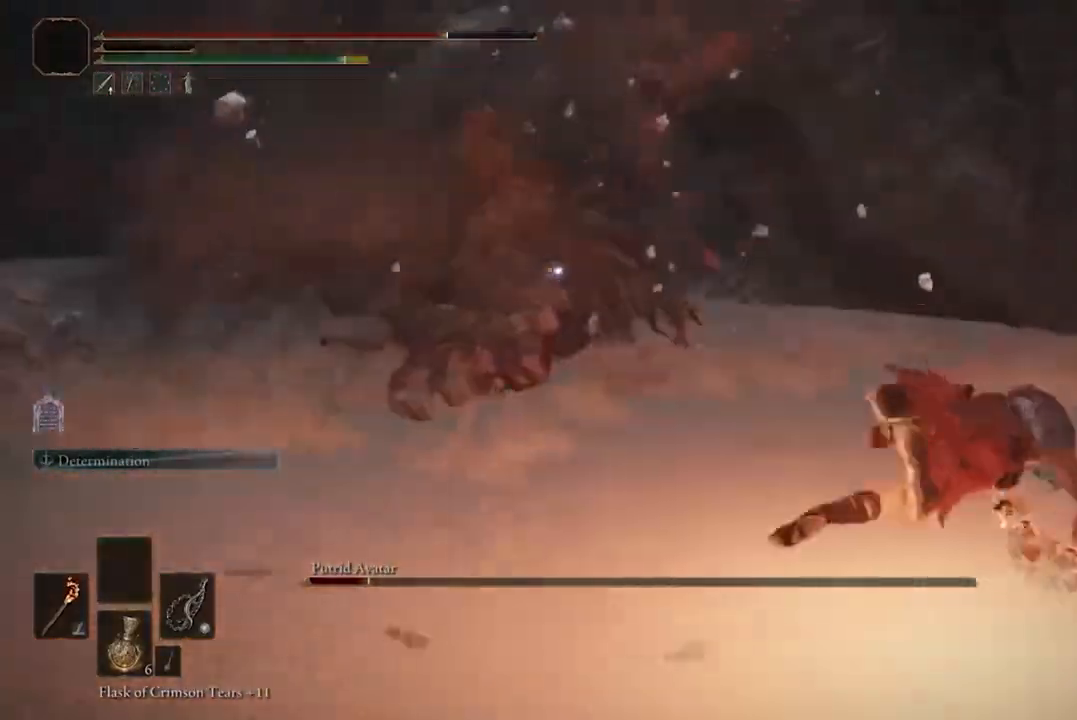
{"buttons": ["B"], "left_stick": "right", "right_stick": "center", "events": [[367, "B", "down"]]}
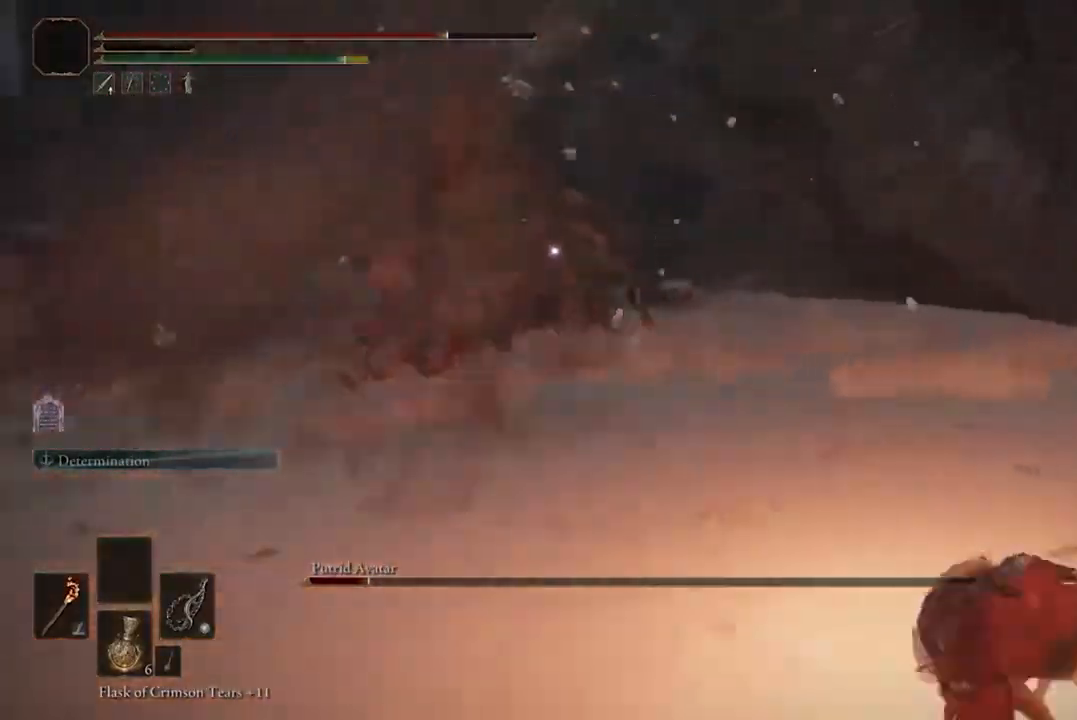
{"buttons": ["B"], "left_stick": "right", "right_stick": "center", "events": []}
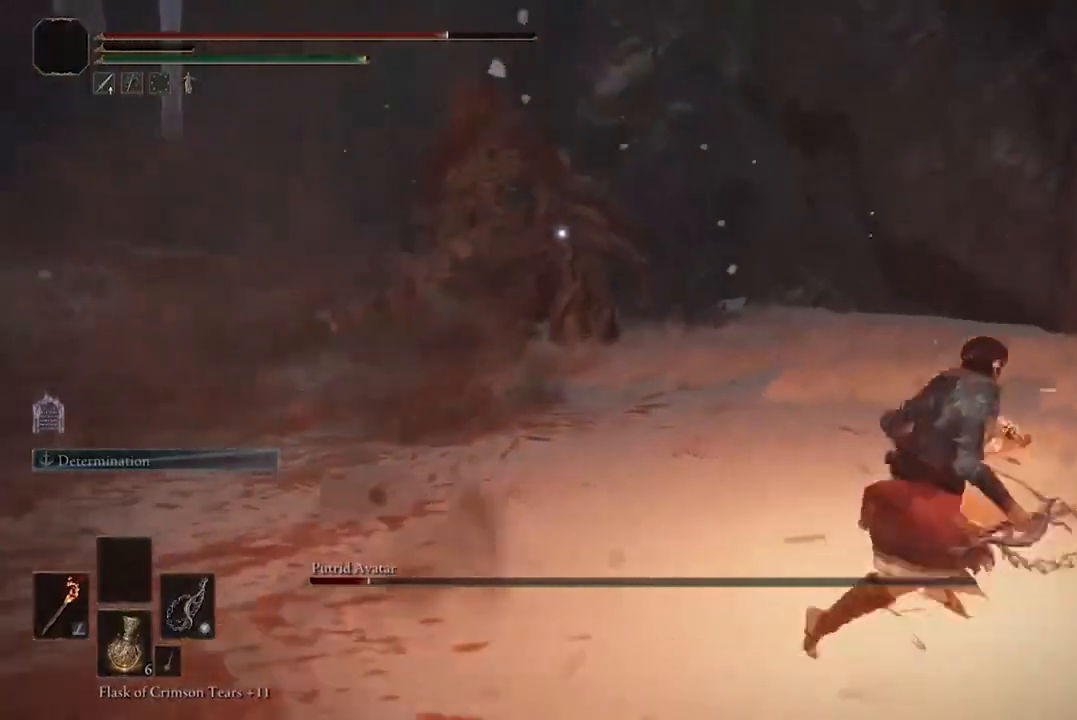
{"buttons": ["B"], "left_stick": "up-right", "right_stick": "center", "events": [[300, "left_stick", "up-right"]]}
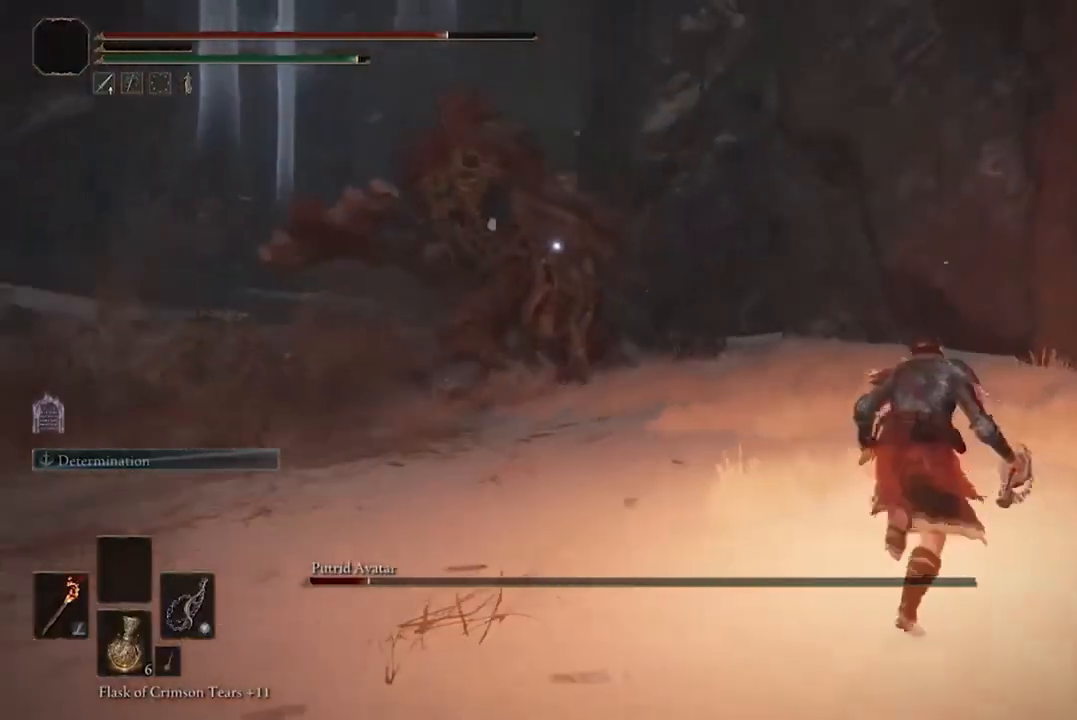
{"buttons": ["B"], "left_stick": "up-right", "right_stick": "center", "events": []}
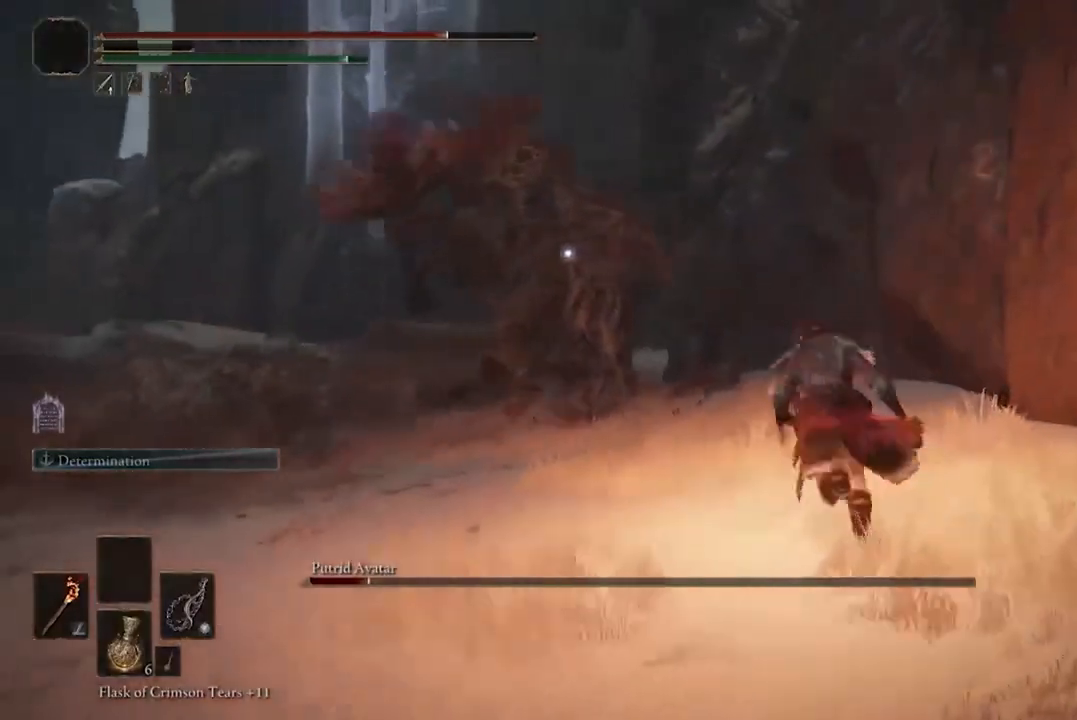
{"buttons": ["B"], "left_stick": "up-right", "right_stick": "center", "events": []}
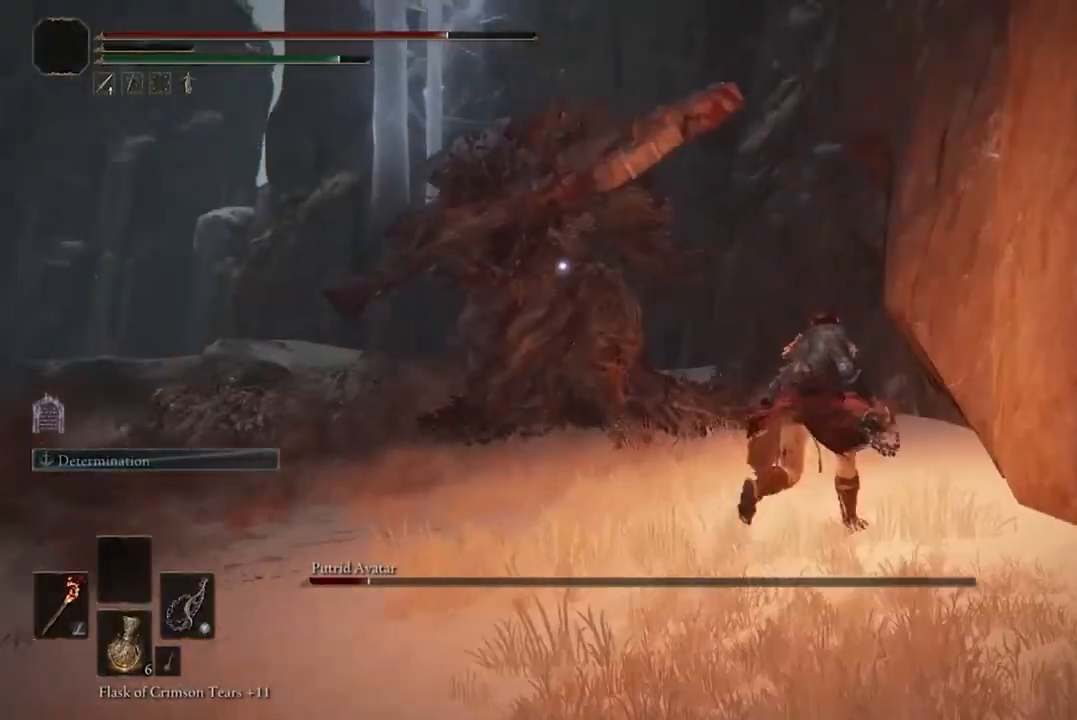
{"buttons": ["B"], "left_stick": "down", "right_stick": "center", "events": [[67, "left_stick", "right"], [167, "left_stick", "down-right"], [300, "left_stick", "down"]]}
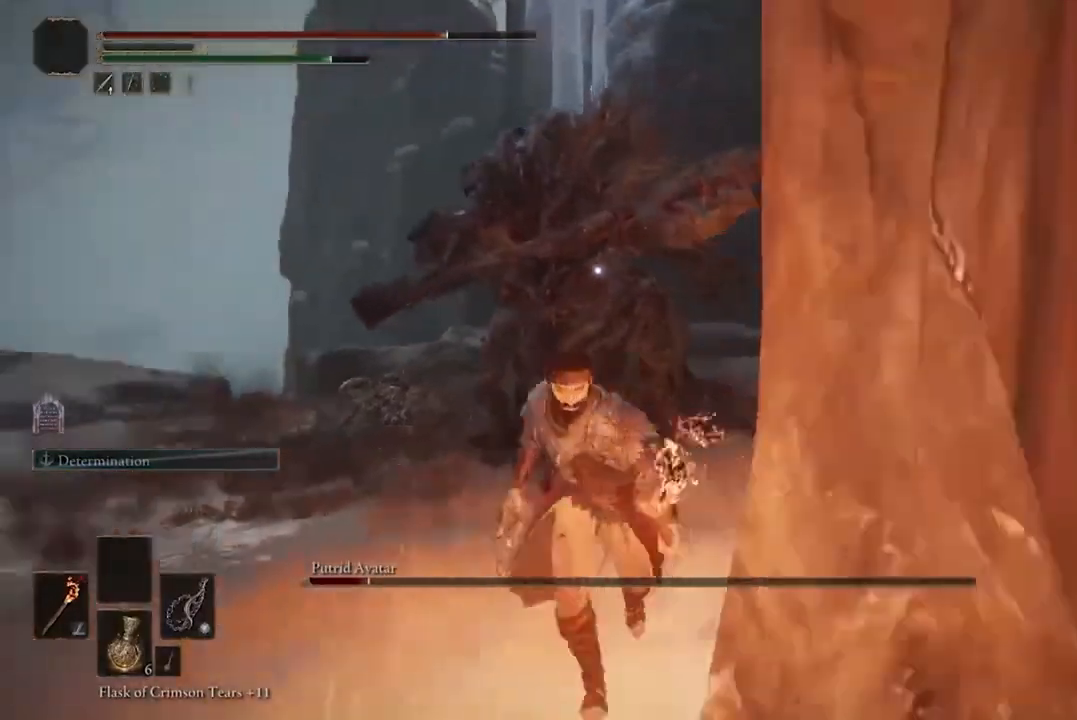
{"buttons": ["B"], "left_stick": "down-left", "right_stick": "center", "events": [[200, "left_stick", "left"], [500, "left_stick", "down-left"]]}
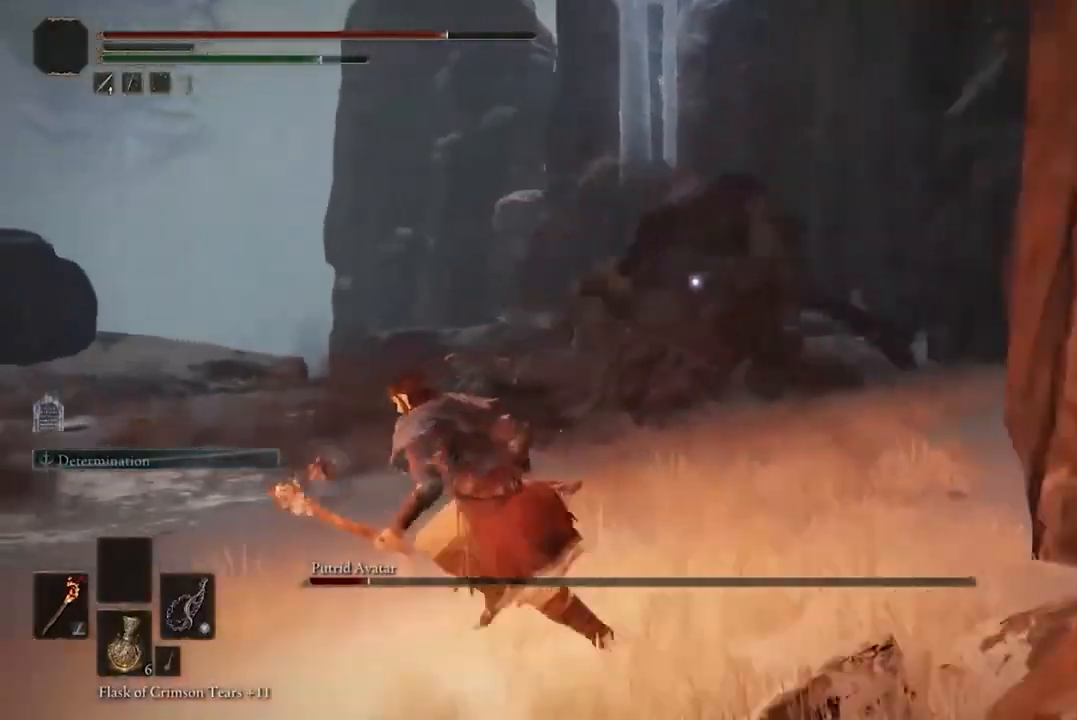
{"buttons": ["B"], "left_stick": "up", "right_stick": "center", "events": [[400, "left_stick", "up"]]}
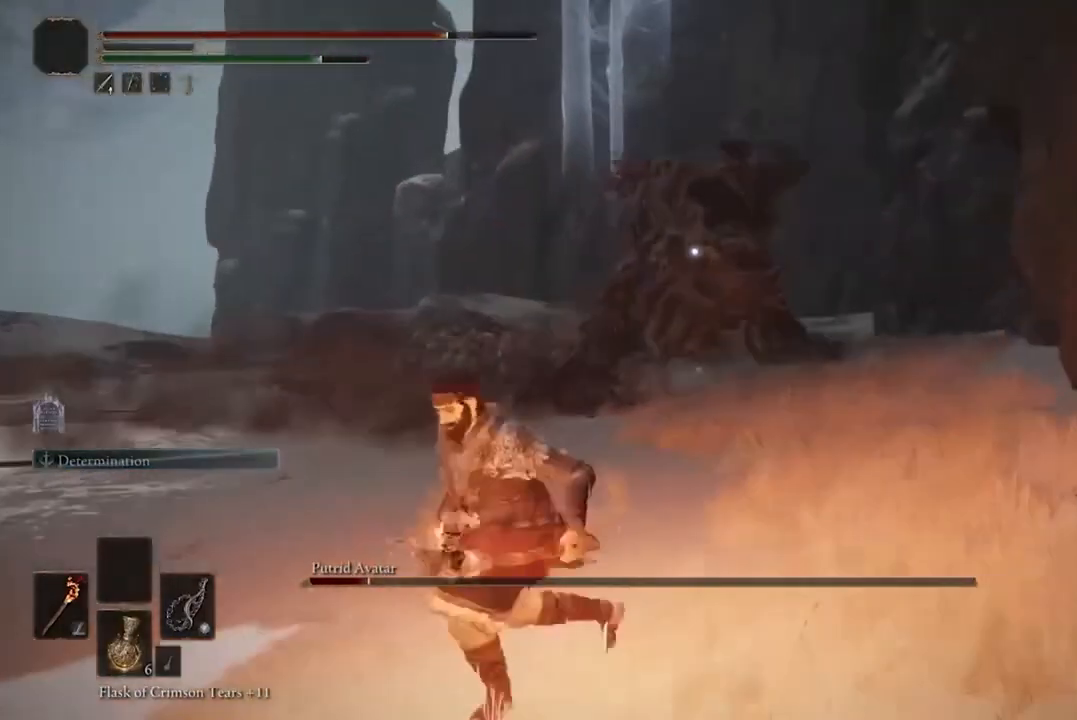
{"buttons": ["B"], "left_stick": "up", "right_stick": "center", "events": []}
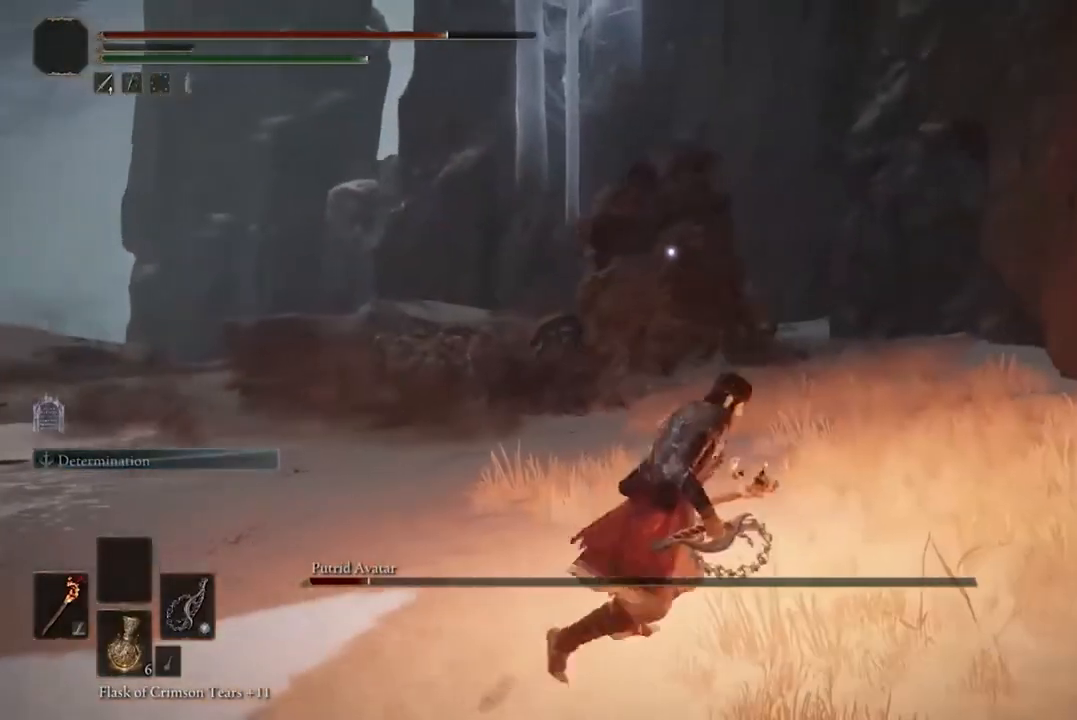
{"buttons": [], "left_stick": "up", "right_stick": "center", "events": [[400, "B", "up"]]}
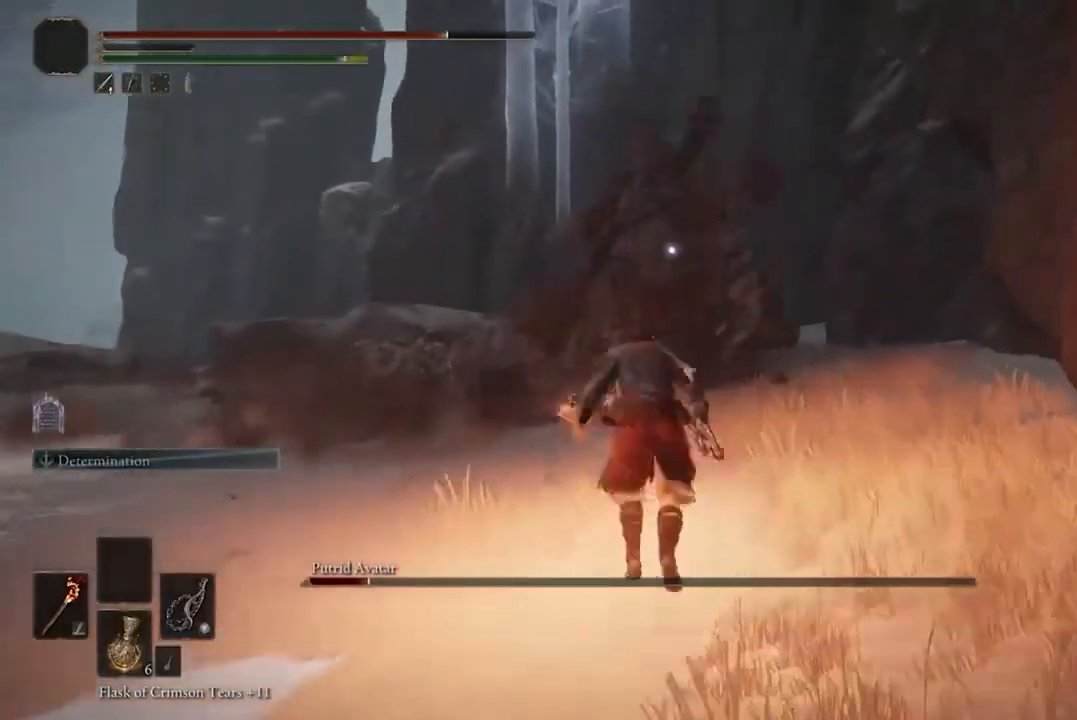
{"buttons": ["B"], "left_stick": "up", "right_stick": "center", "events": [[200, "B", "down"], [300, "B", "up"], [433, "B", "down"]]}
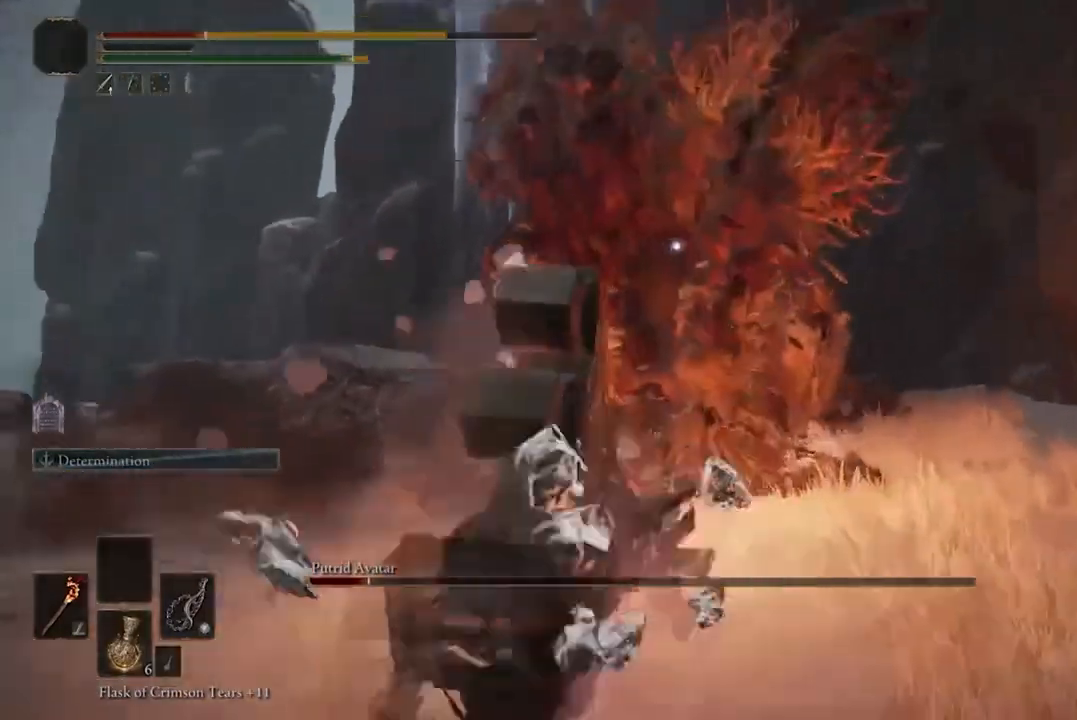
{"buttons": ["B"], "left_stick": "down", "right_stick": "center", "events": [[33, "B", "up"], [433, "left_stick", "down"], [467, "B", "down"]]}
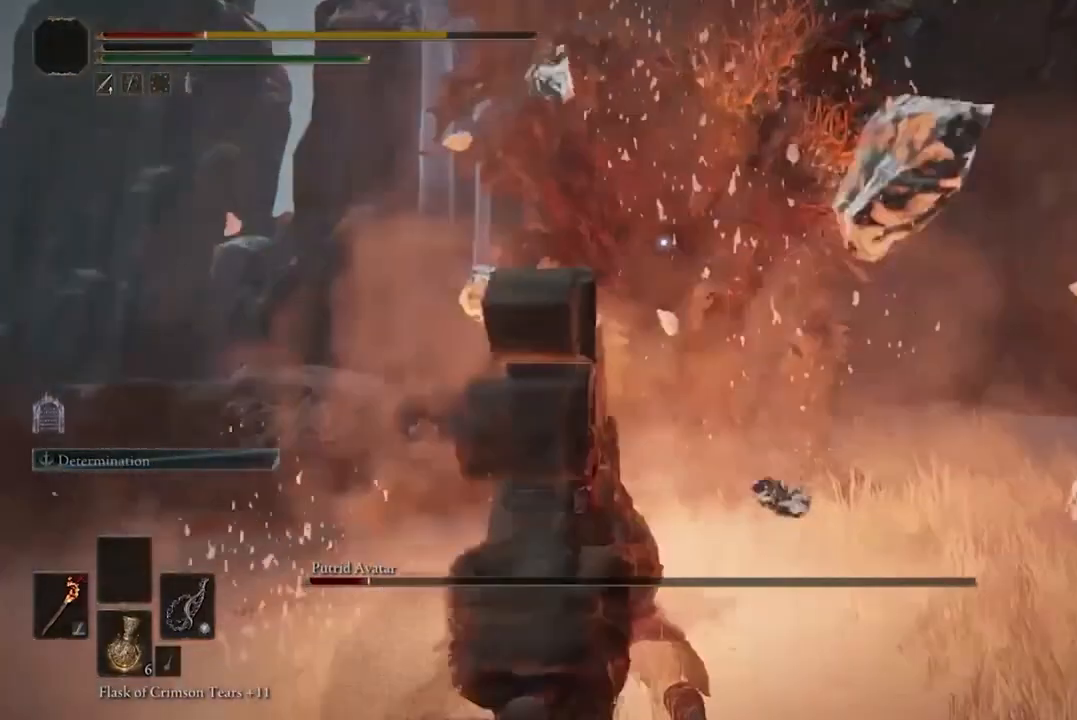
{"buttons": [], "left_stick": "down", "right_stick": "center", "events": [[100, "B", "up"]]}
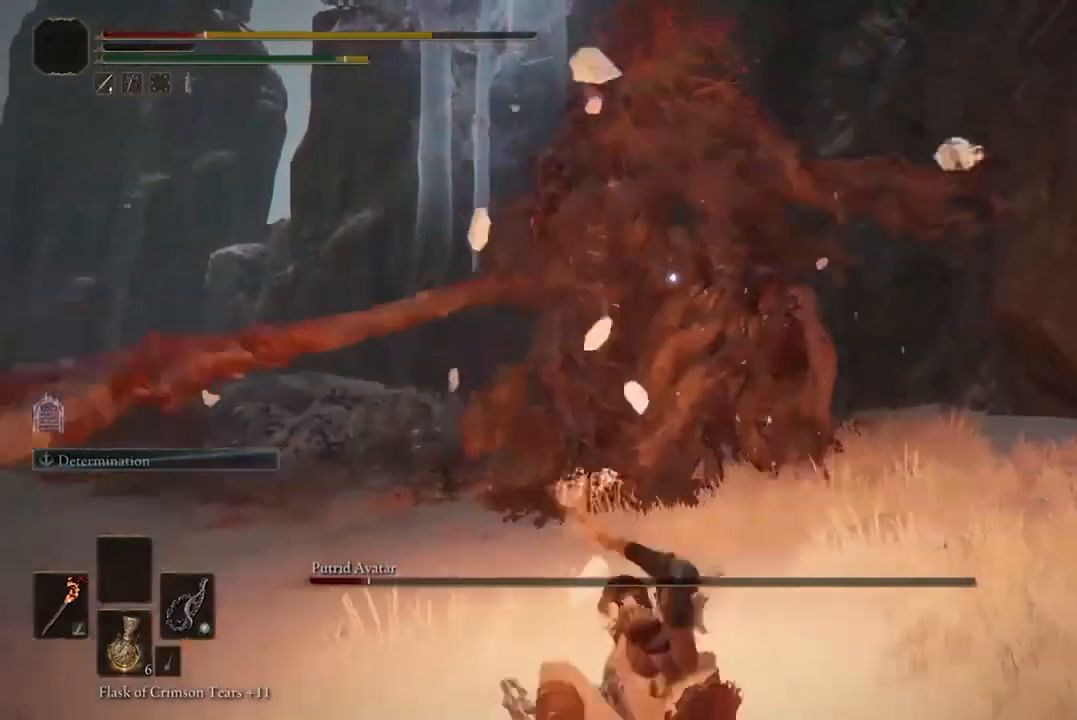
{"buttons": ["B"], "left_stick": "down", "right_stick": "center", "events": [[67, "Y", "down"], [133, "Y", "up"], [433, "B", "down"]]}
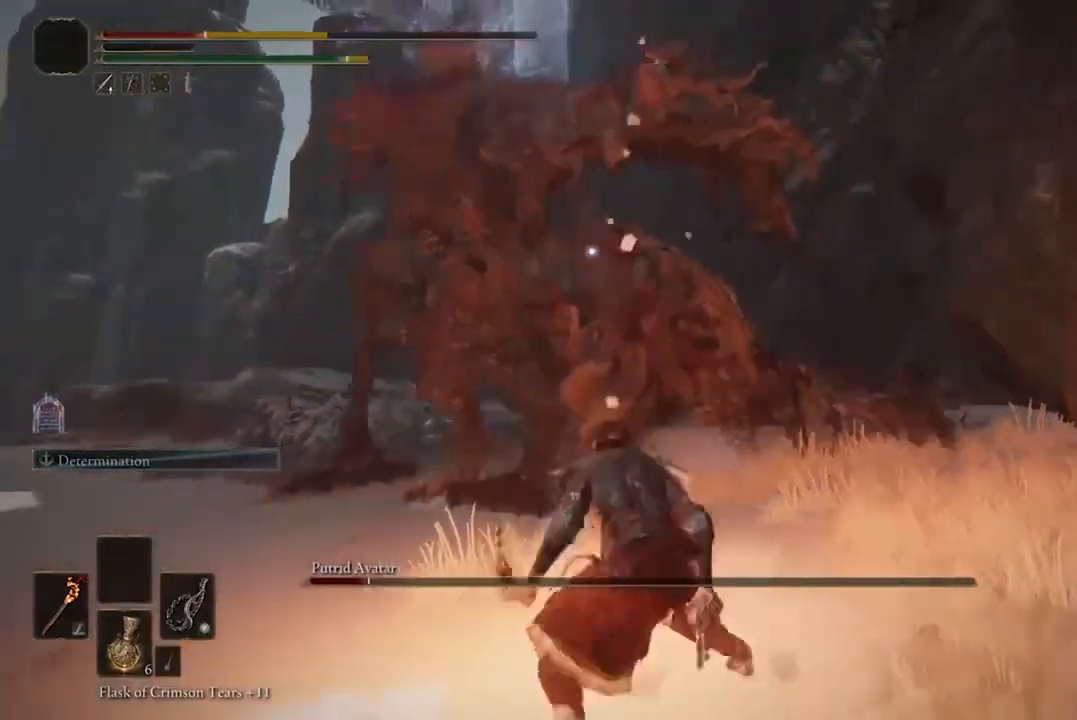
{"buttons": [], "left_stick": "down", "right_stick": "center"}
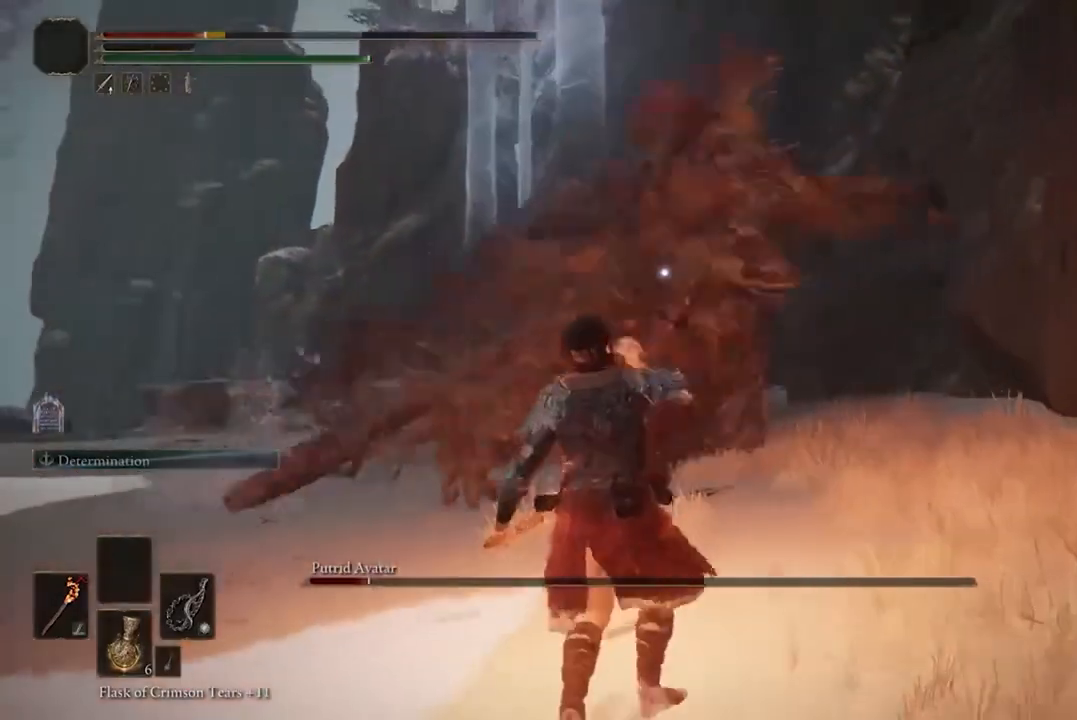
{"buttons": [], "left_stick": "down", "right_stick": "center", "events": []}
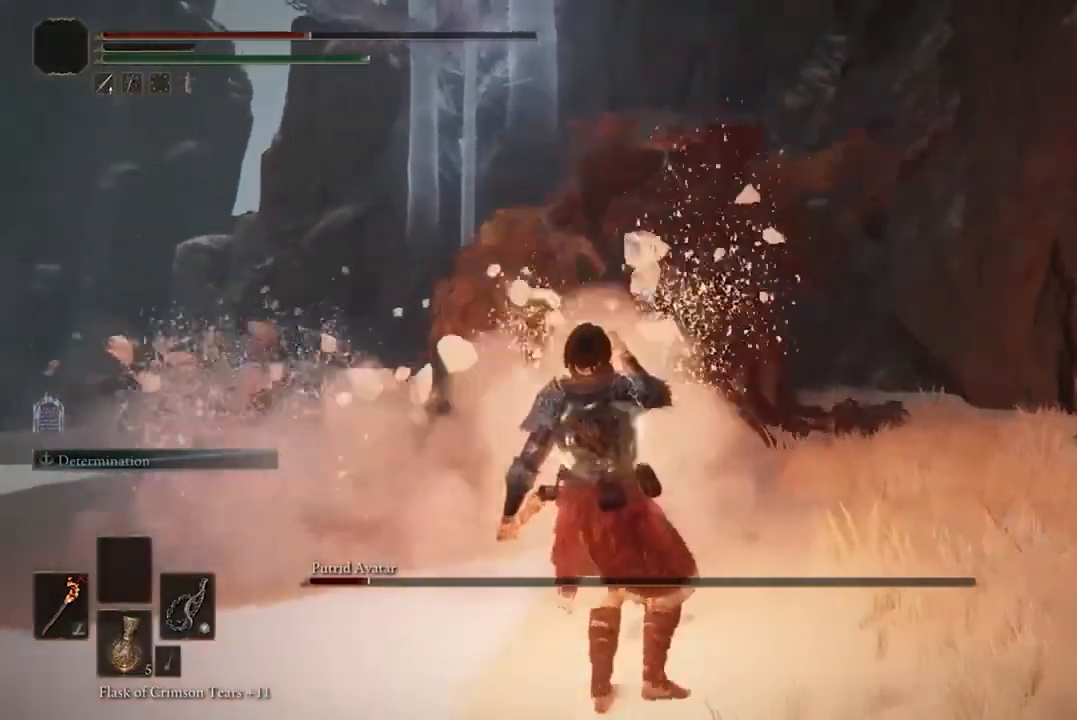
{"buttons": [], "left_stick": "down", "right_stick": "center", "events": []}
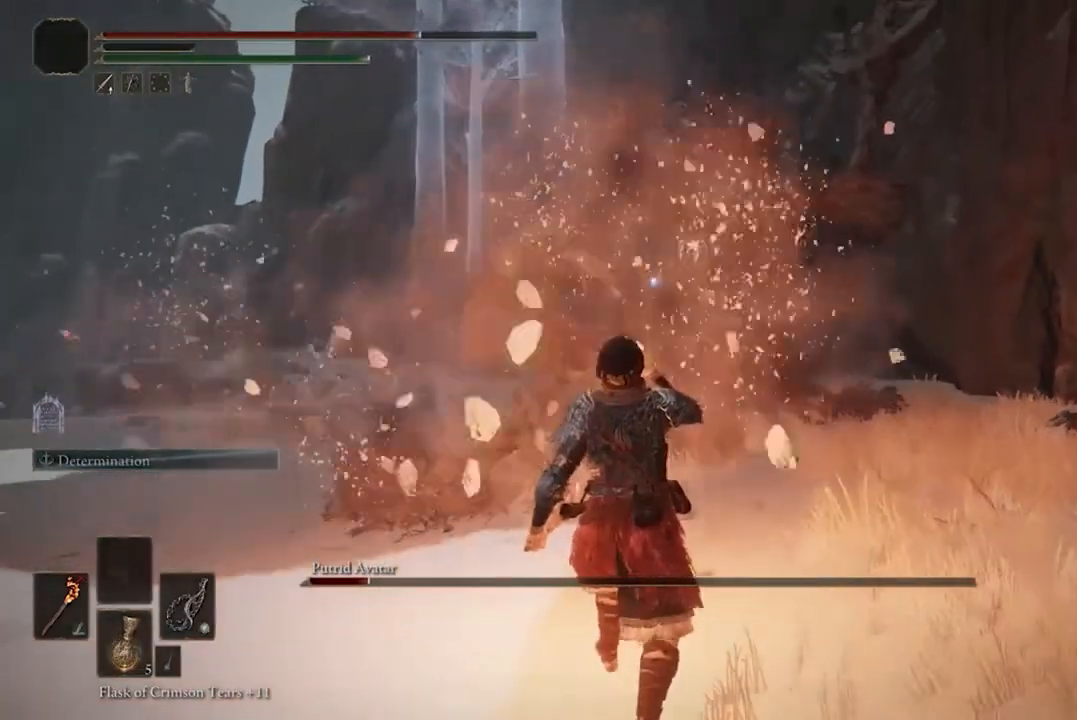
{"buttons": ["B"], "left_stick": "down", "right_stick": "center", "events": [[167, "B", "down"]]}
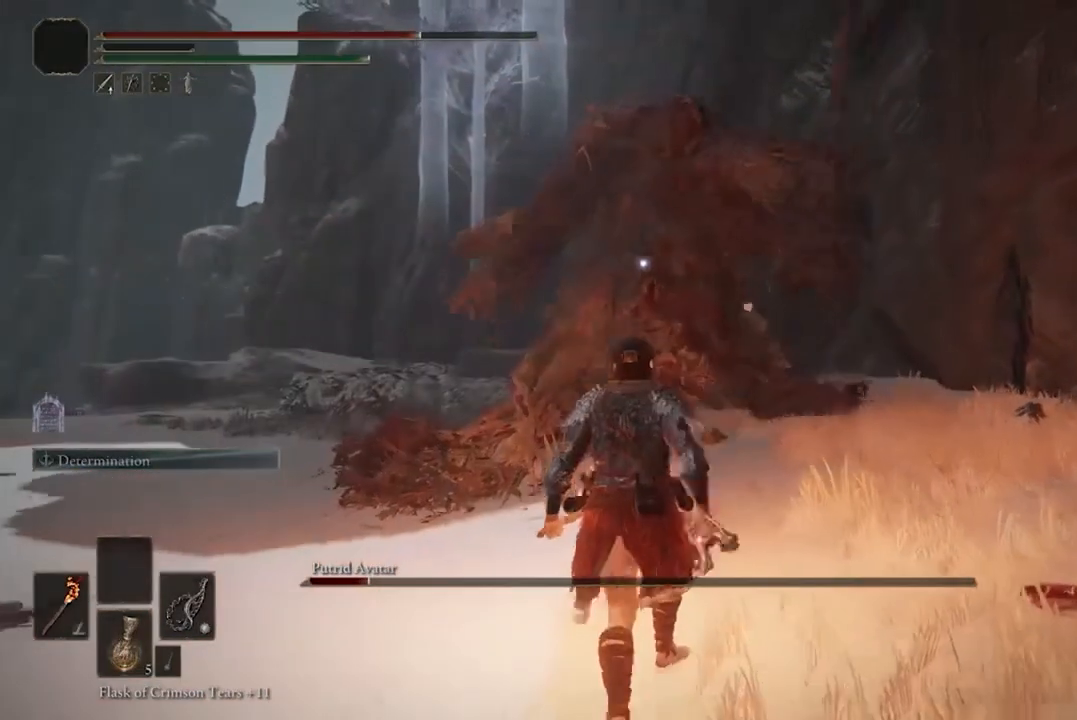
{"buttons": ["B"], "left_stick": "down-left", "right_stick": "center", "events": [[133, "left_stick", "down-left"]]}
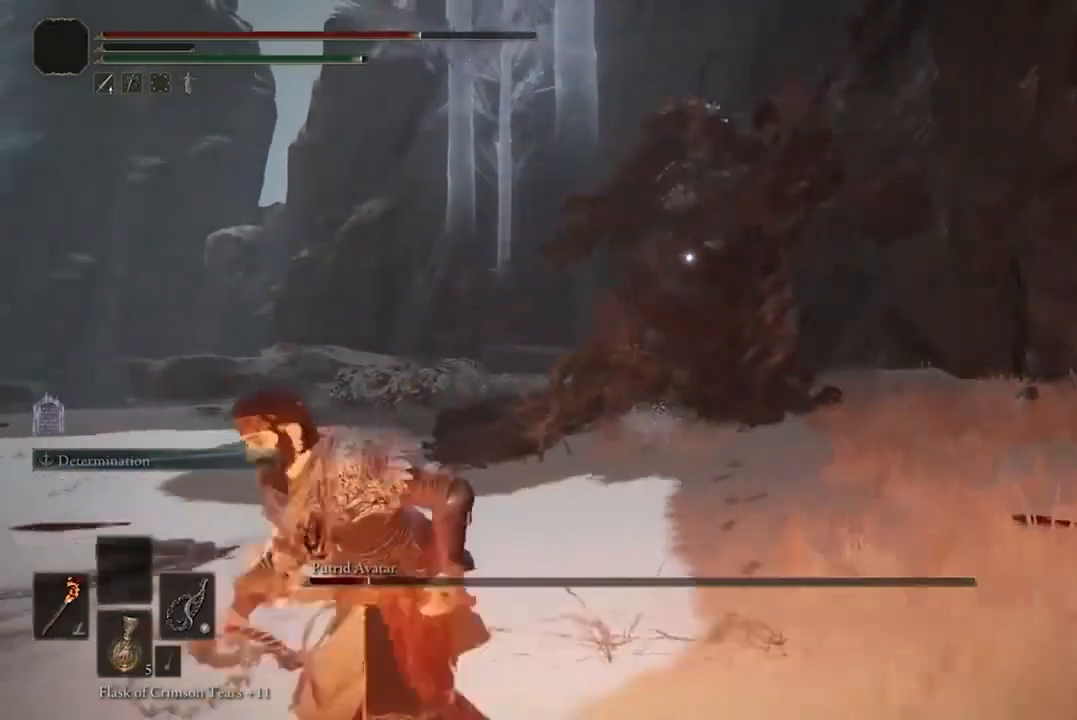
{"buttons": ["B"], "left_stick": "up-left", "right_stick": "center", "events": [[133, "left_stick", "up-left"]]}
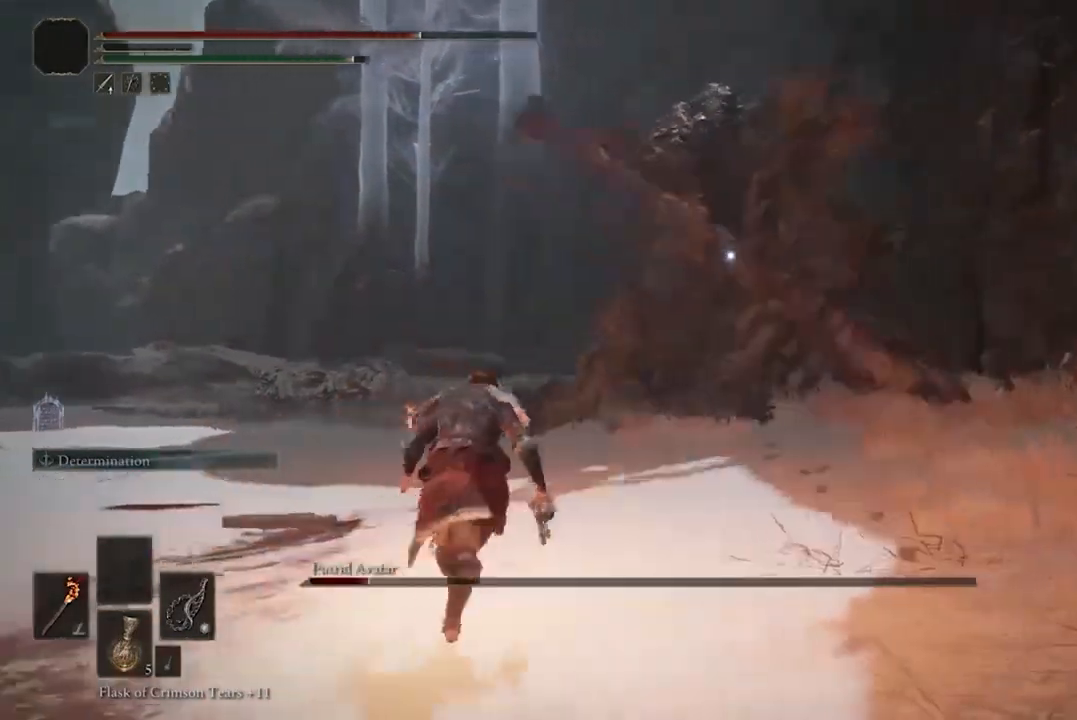
{"buttons": ["B"], "left_stick": "up-left", "right_stick": "center", "events": []}
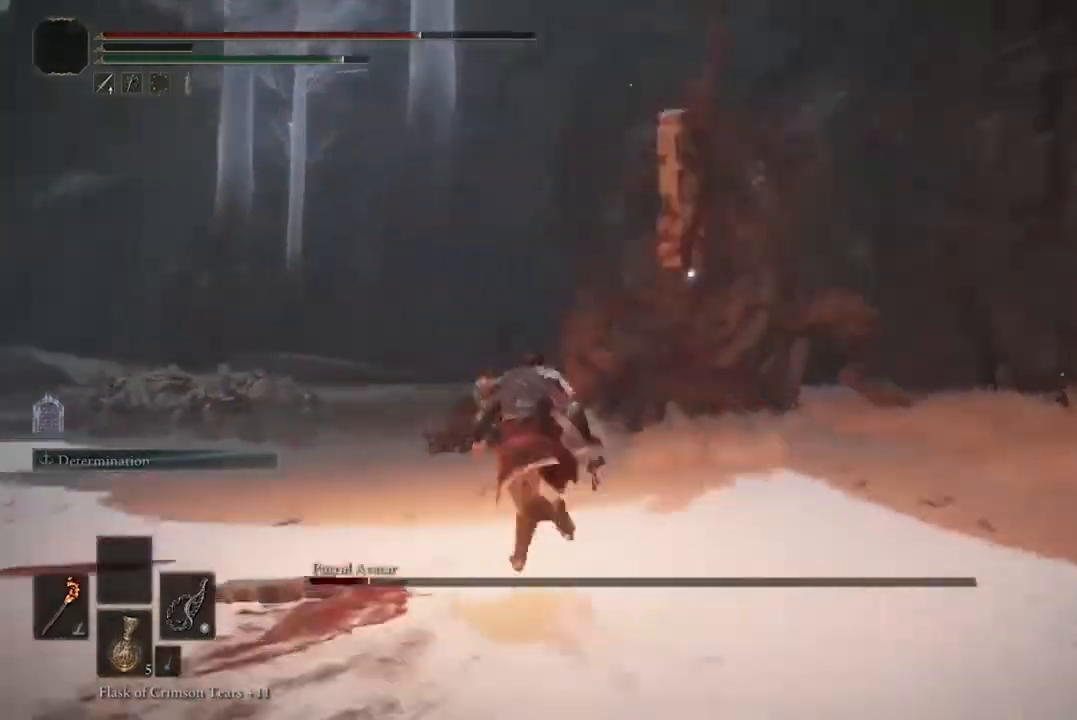
{"buttons": ["B"], "left_stick": "down-left", "right_stick": "center", "events": [[233, "left_stick", "left"], [367, "left_stick", "down-left"]]}